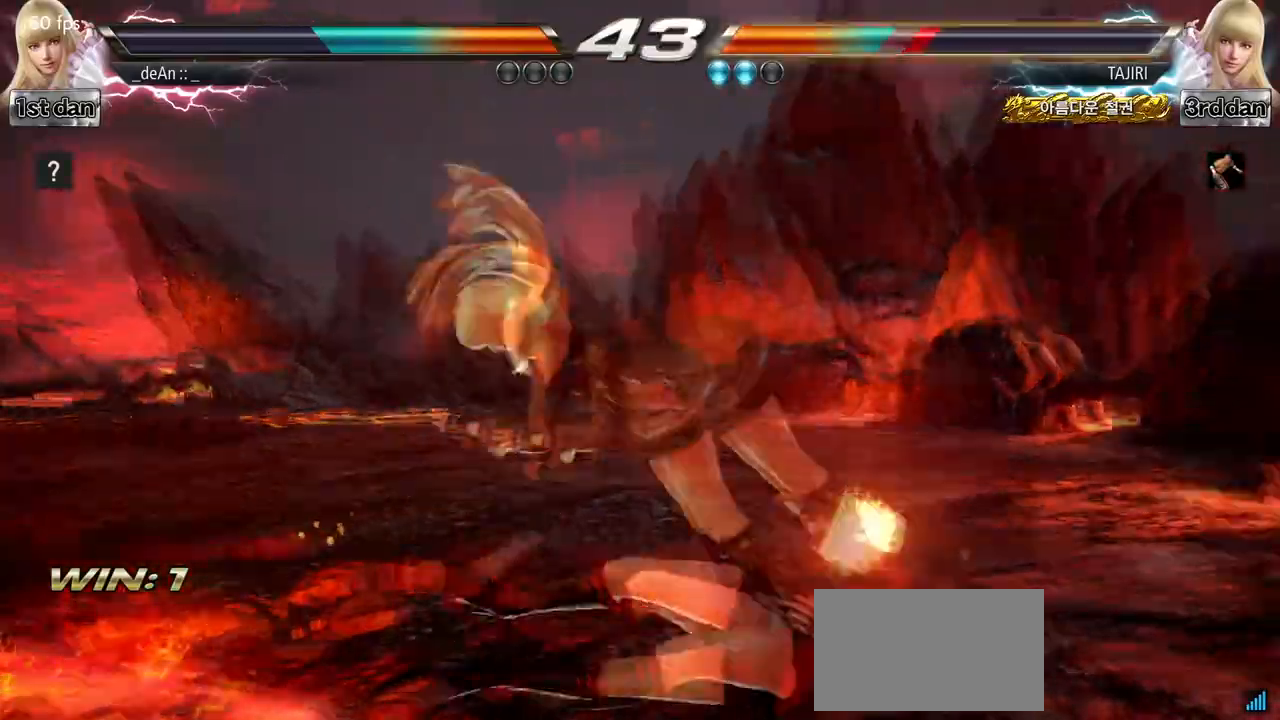
Gameplay with a controller (arcade stick); each line is a JSON object with the inputs held at the frame after it. "events" lists button and stick changes between this image and that frame as [ms after this image, input, new state], when the widget could be followed in between. Not read: L3 R3.
{"buttons": [], "left_stick": "center", "events": [[300, "left_stick", "right"], [417, "left_stick", "center"]]}
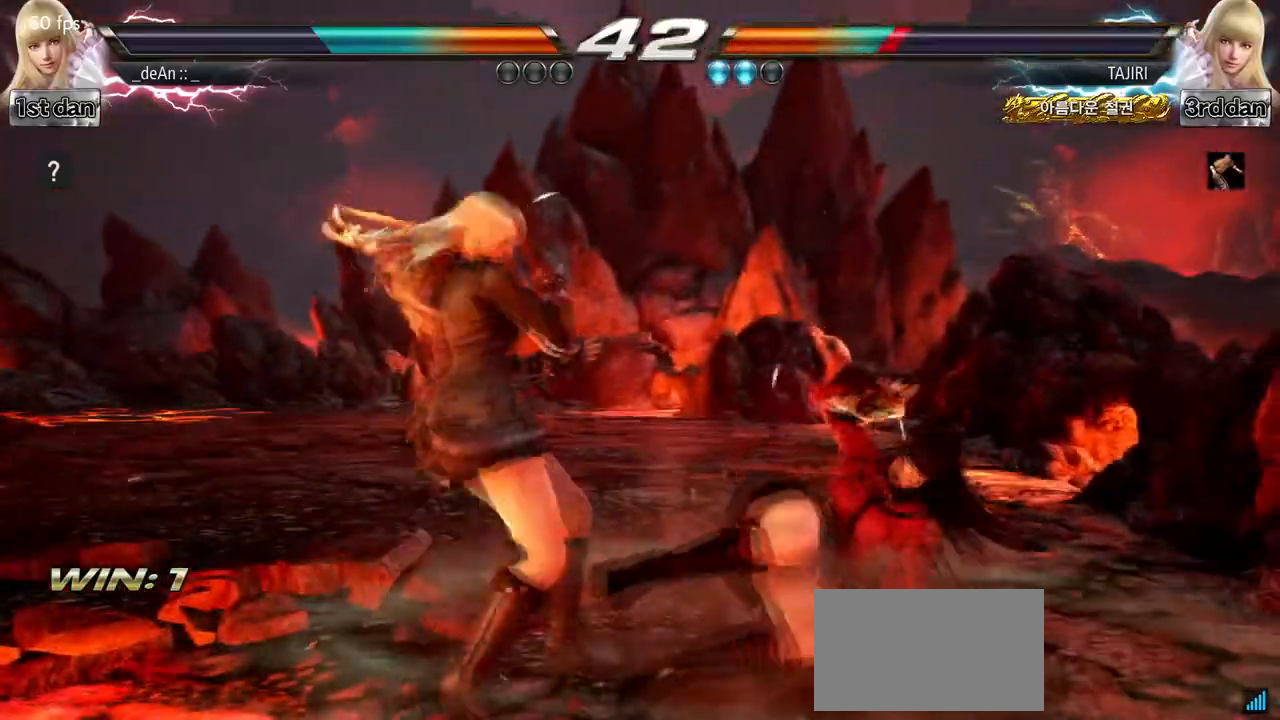
{"buttons": [], "left_stick": "center", "events": [[33, "left_stick", "right"], [100, "CROSS", "down"], [117, "left_stick", "down-right"], [233, "CROSS", "up"], [300, "left_stick", "center"]]}
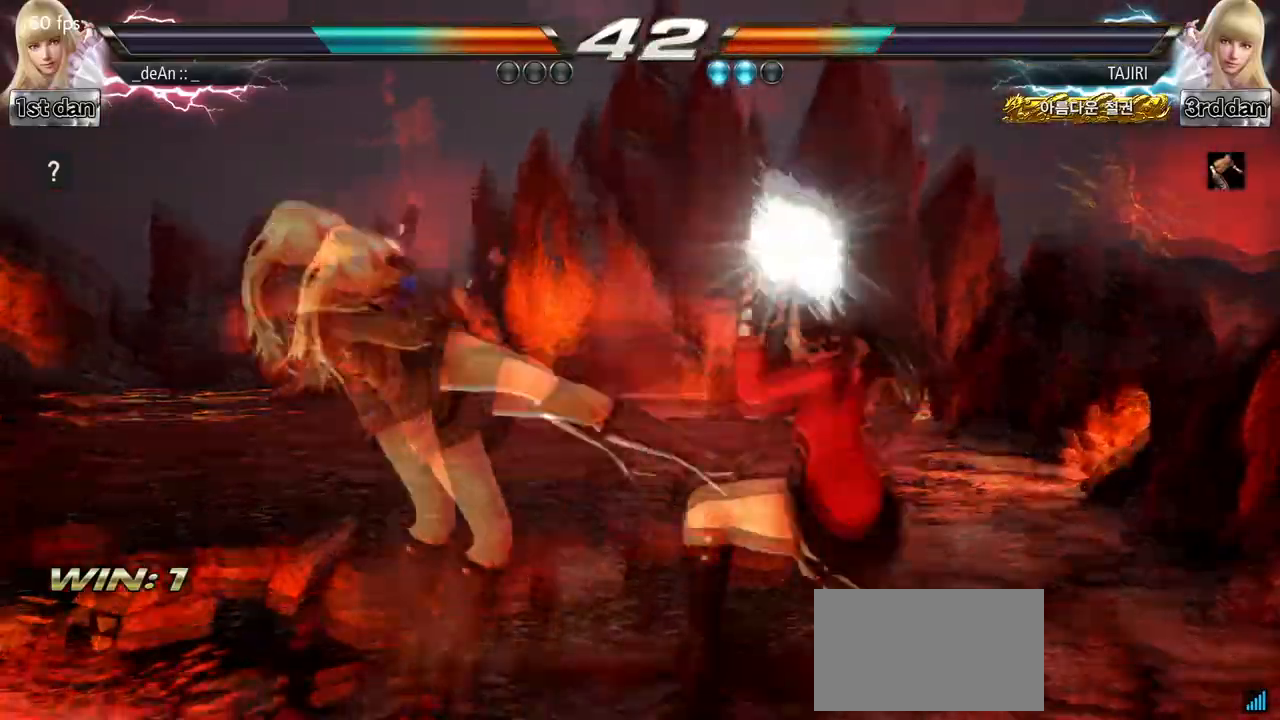
{"buttons": ["CIRCLE", "SQUARE"], "left_stick": "center"}
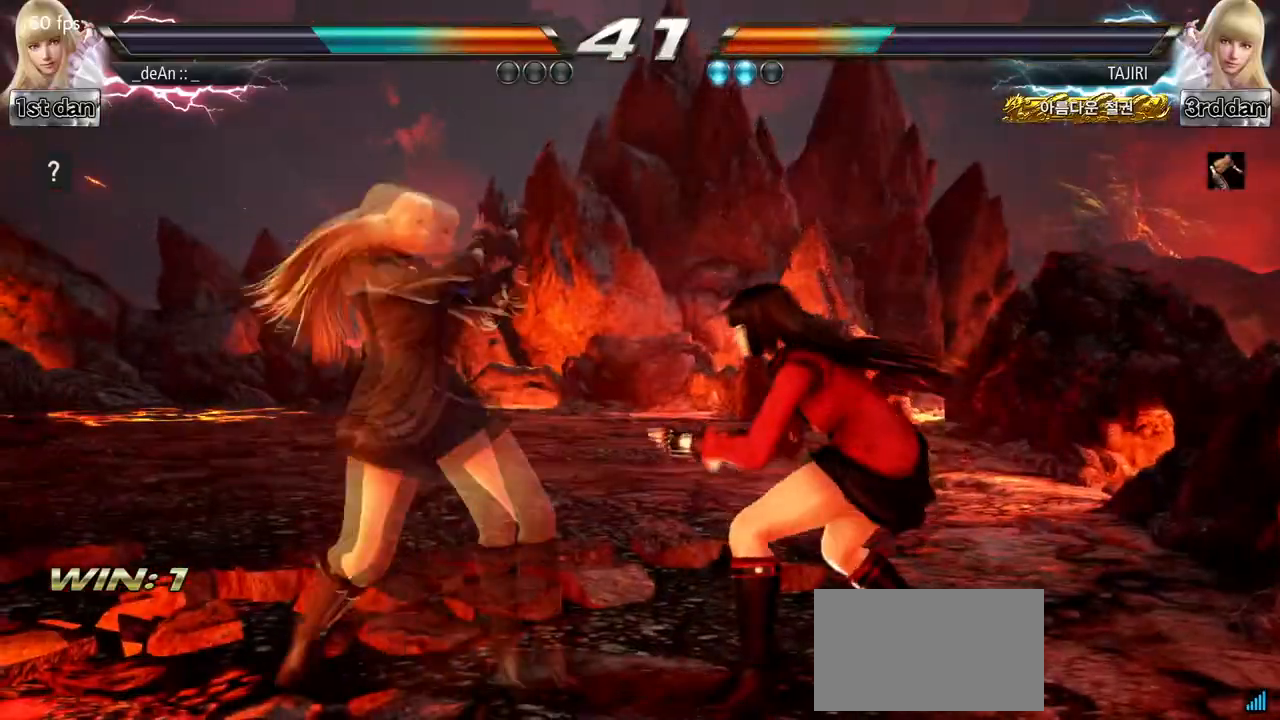
{"buttons": [], "left_stick": "center", "events": [[33, "CIRCLE", "up"], [150, "SQUARE", "up"]]}
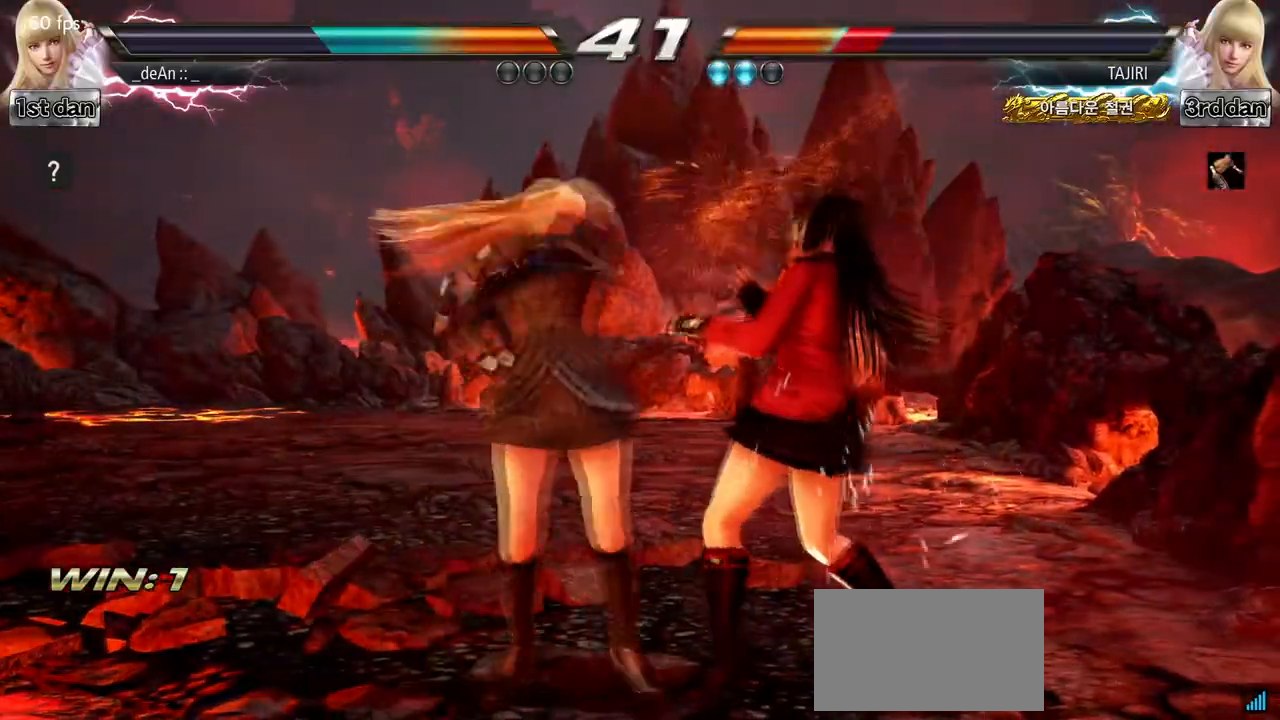
{"buttons": ["SQUARE"], "left_stick": "center", "events": [[183, "SQUARE", "down"], [317, "SQUARE", "up"], [433, "SQUARE", "down"]]}
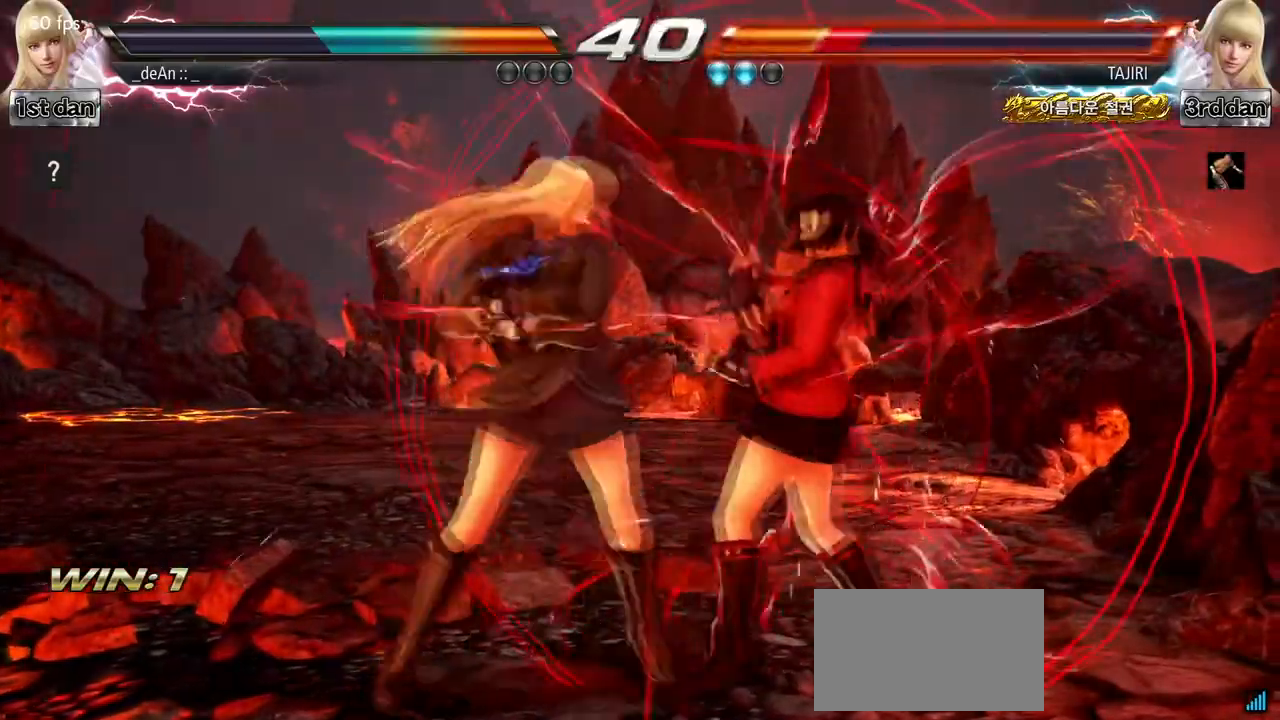
{"buttons": [], "left_stick": "center", "events": [[17, "TRIANGLE", "down"], [117, "SQUARE", "up"], [167, "TRIANGLE", "up"]]}
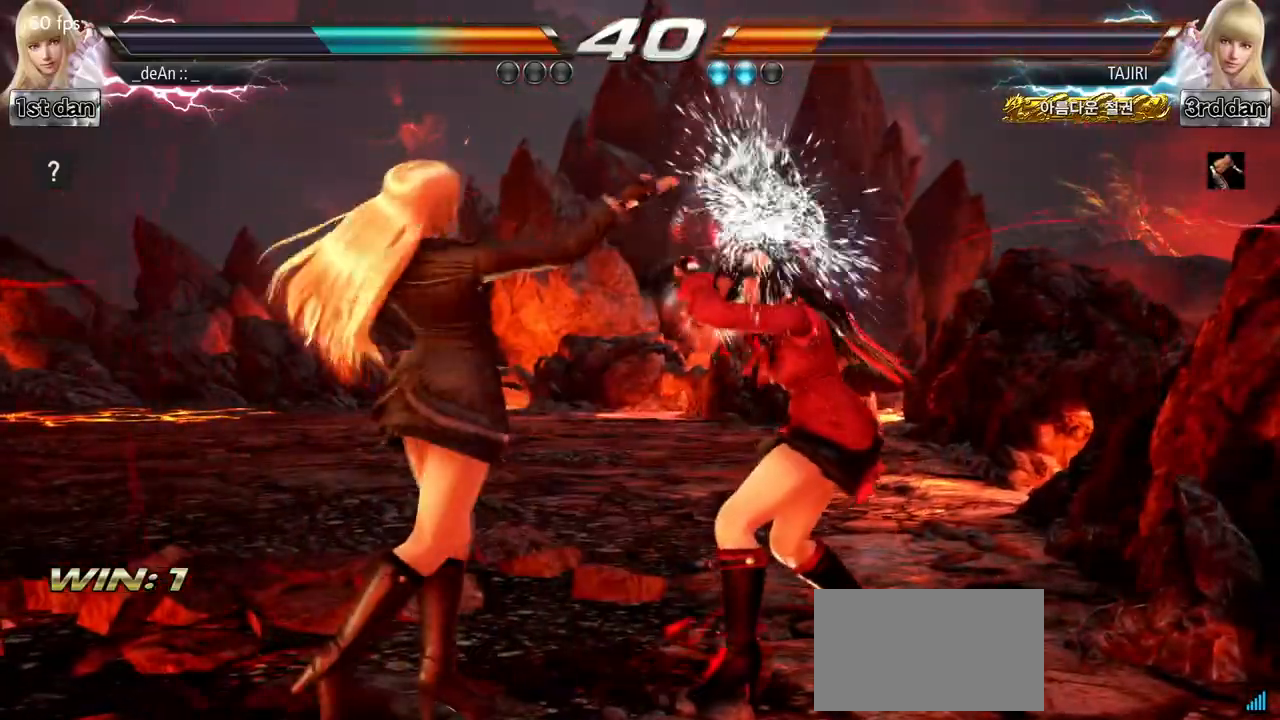
{"buttons": [], "left_stick": "center", "events": [[33, "left_stick", "down"], [100, "SQUARE", "down"], [183, "SQUARE", "up"], [217, "TRIANGLE", "down"], [283, "left_stick", "center"], [317, "TRIANGLE", "up"]]}
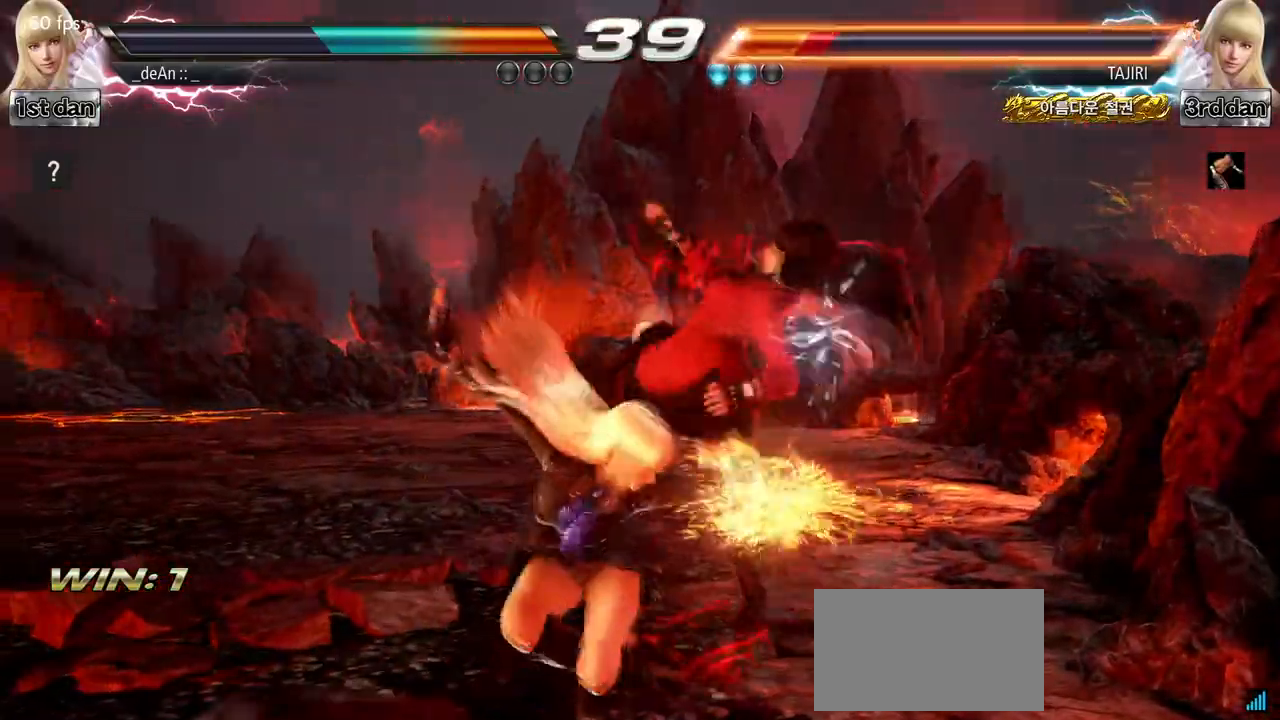
{"buttons": [], "left_stick": "center", "events": []}
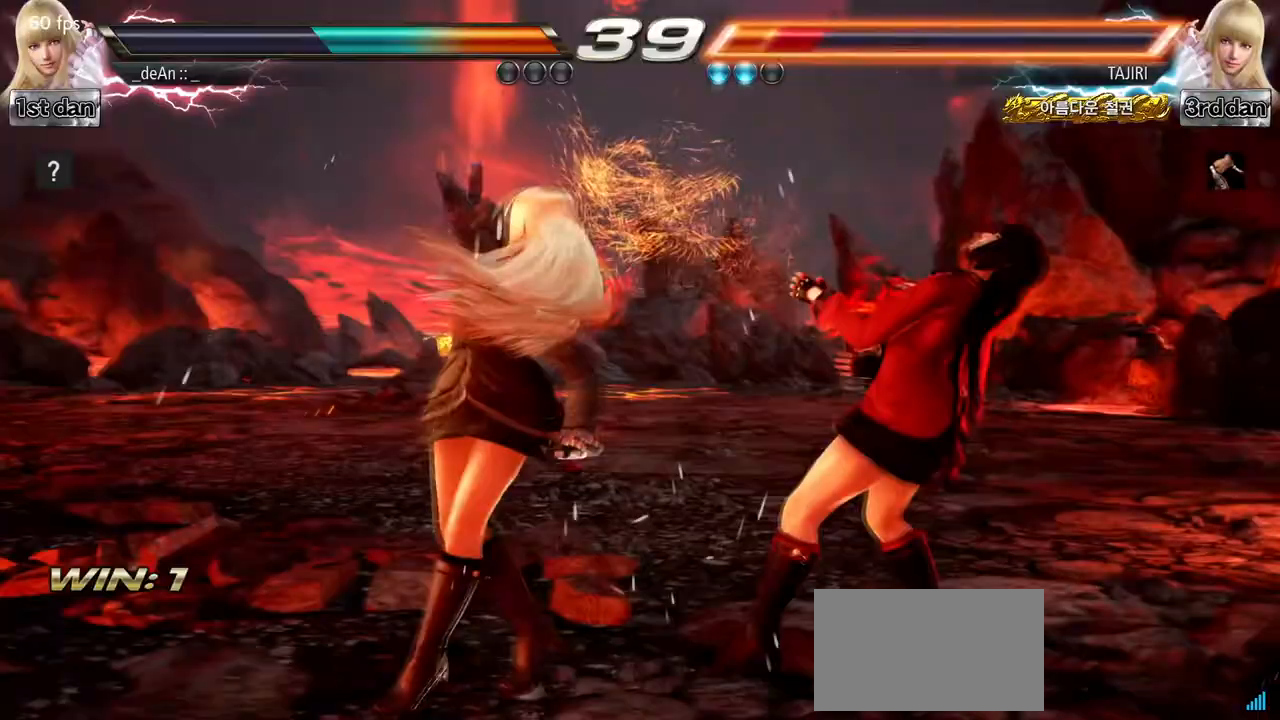
{"buttons": [], "left_stick": "center", "events": [[67, "left_stick", "down-right"], [83, "CROSS", "down"], [233, "CROSS", "up"], [300, "left_stick", "center"]]}
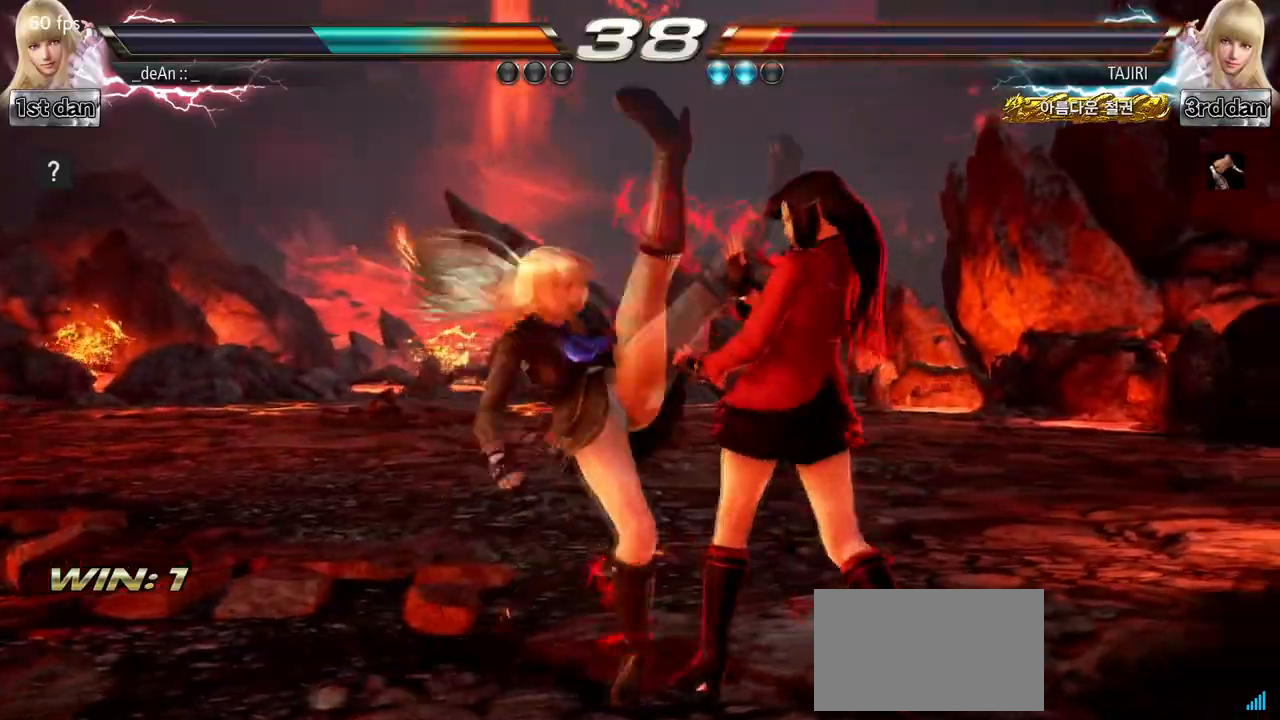
{"buttons": ["CROSS"], "left_stick": "down", "events": [[233, "TRIANGLE", "down"], [283, "TRIANGLE", "up"], [383, "left_stick", "down"], [417, "CROSS", "down"]]}
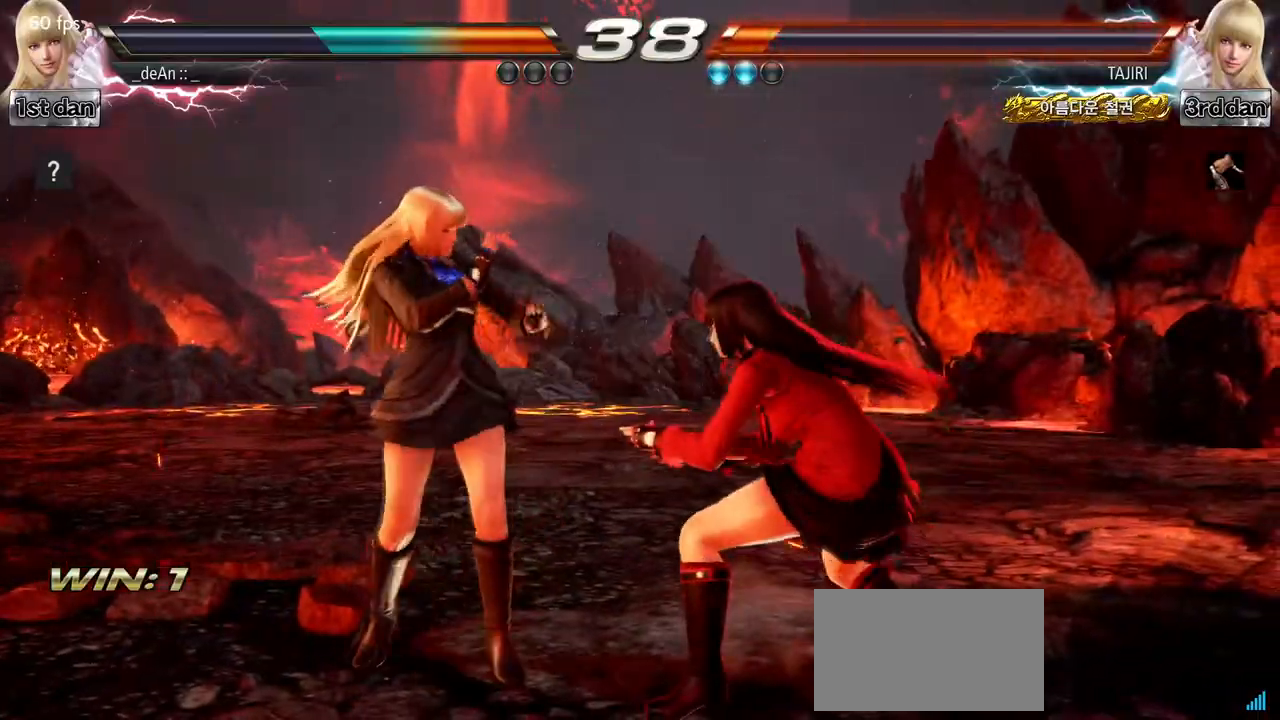
{"buttons": [], "left_stick": "center", "events": [[33, "CROSS", "up"], [100, "left_stick", "center"]]}
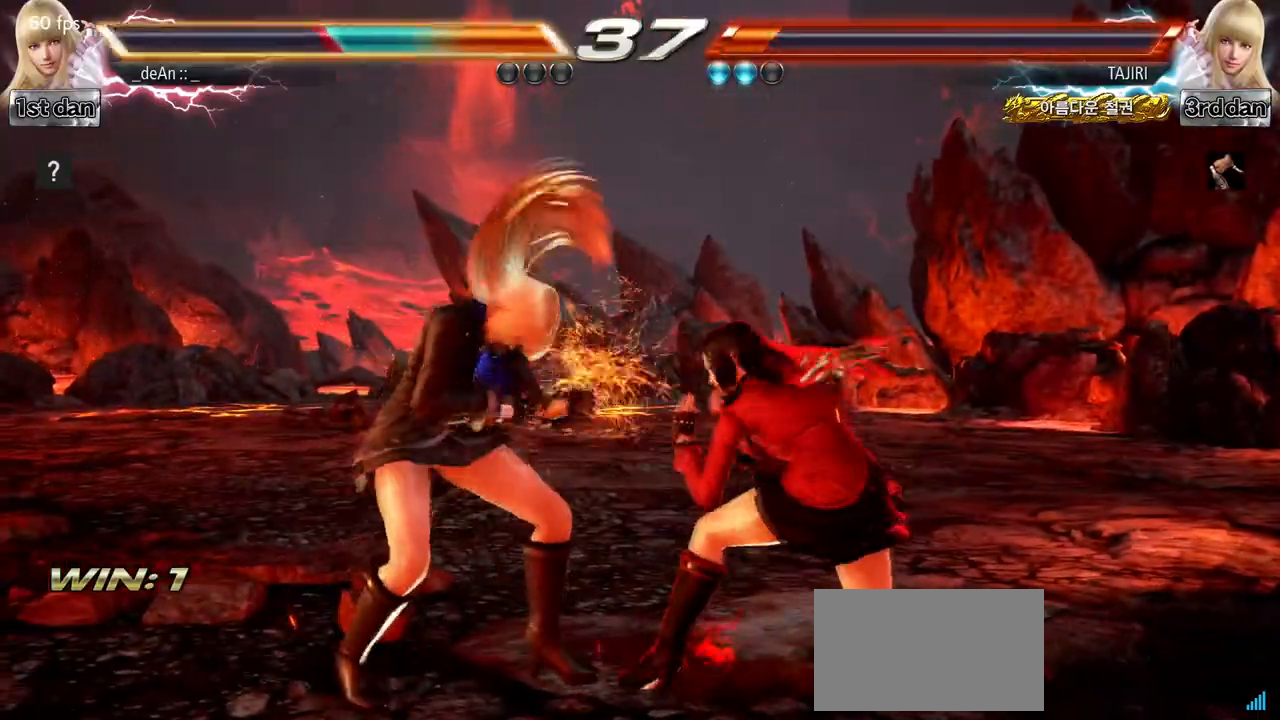
{"buttons": [], "left_stick": "left", "events": [[133, "left_stick", "left"]]}
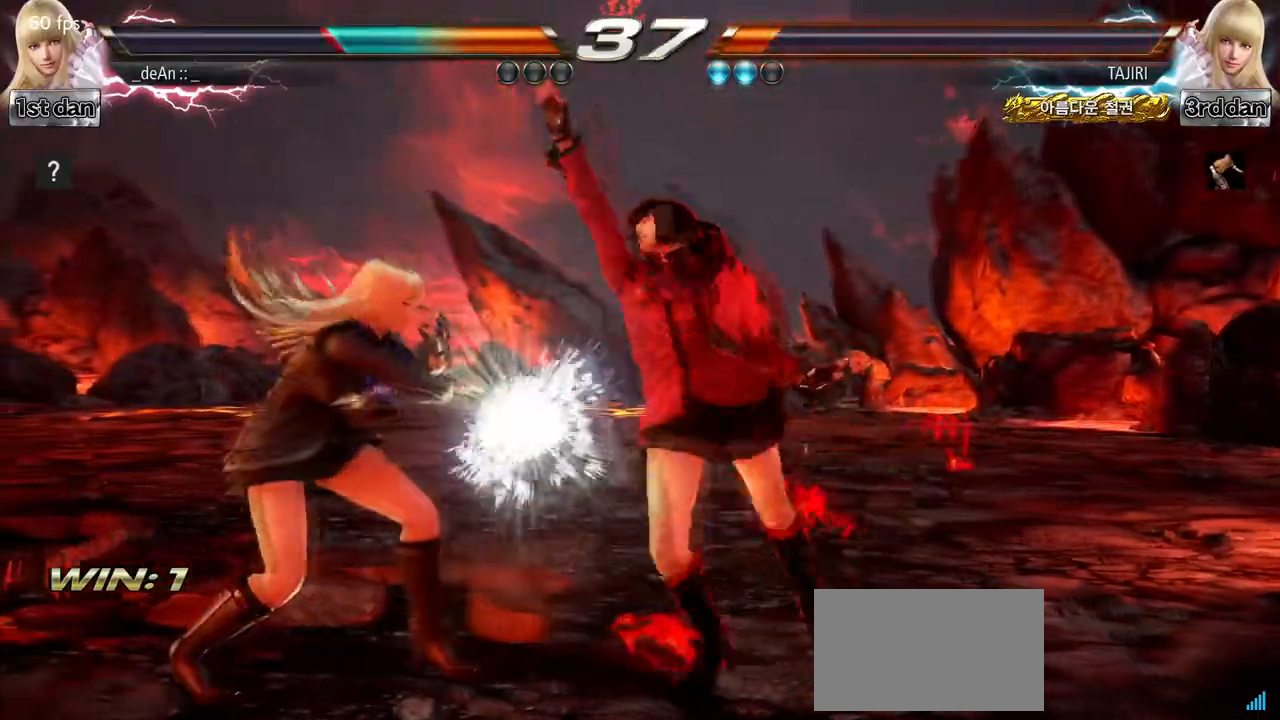
{"buttons": [], "left_stick": "right", "events": [[200, "TRIANGLE", "down"], [217, "left_stick", "right"], [367, "CROSS", "down"], [383, "TRIANGLE", "up"], [467, "CROSS", "up"]]}
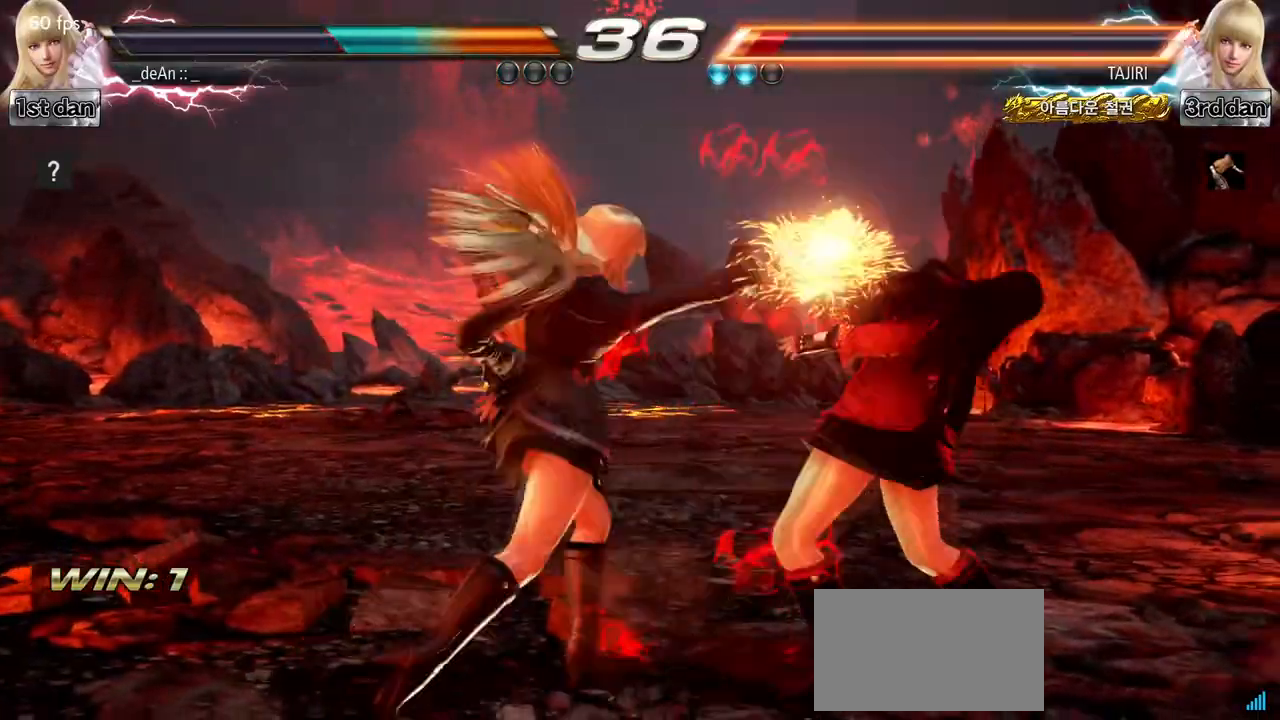
{"buttons": [], "left_stick": "center", "events": [[33, "CROSS", "down"], [50, "left_stick", "center"], [250, "CROSS", "up"], [300, "CROSS", "down"], [450, "CROSS", "up"]]}